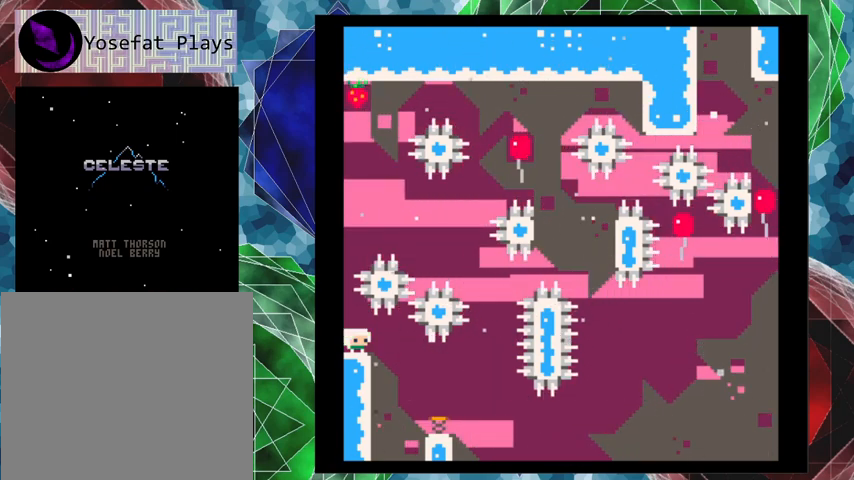
Gameplay with a controller (Nintendo layout); each line is a JSON object with the inputs held at the frame after it. "events" lists button and stick changes between this image and that frame as [ms after this image, input, new state], when the widget could be followed in between. Not read: L3 R3 right_stick.
{"buttons": ["DPAD_RIGHT"], "left_stick": "center", "events": [[300, "DPAD_RIGHT", "down"]]}
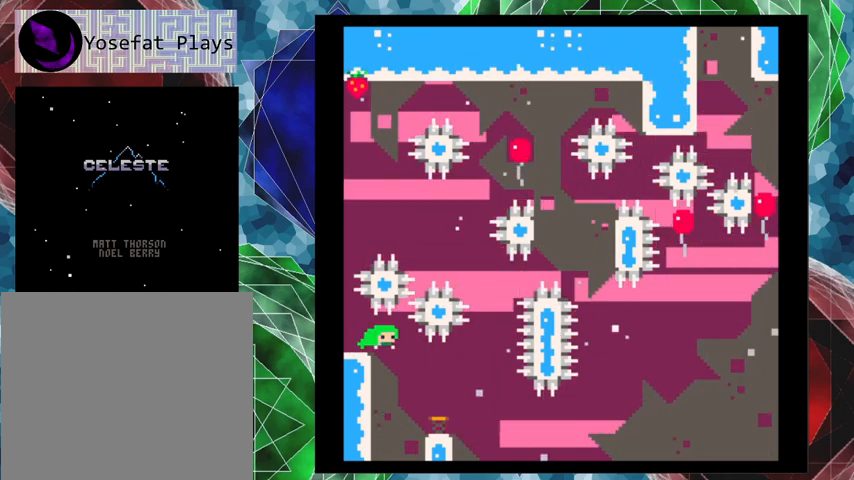
{"buttons": ["DPAD_RIGHT"], "left_stick": "center", "events": []}
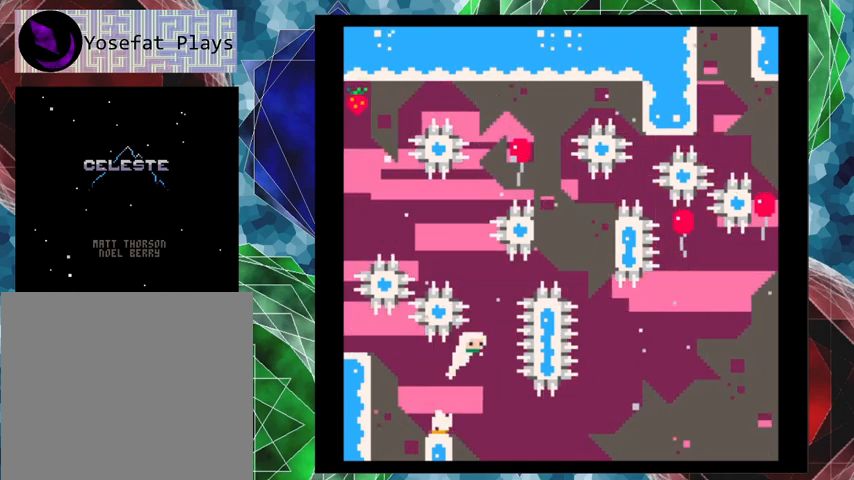
{"buttons": ["Y", "DPAD_UP"], "left_stick": "center", "events": [[133, "DPAD_RIGHT", "up"], [200, "DPAD_LEFT", "down"], [400, "DPAD_UP", "down"], [433, "DPAD_LEFT", "up"], [500, "Y", "down"]]}
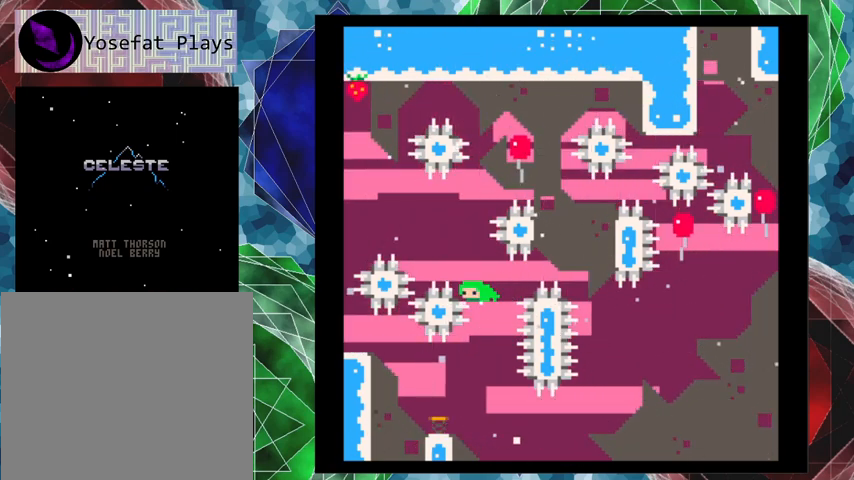
{"buttons": ["Y", "DPAD_UP", "DPAD_RIGHT"], "left_stick": "center", "events": [[133, "Y", "up"], [500, "DPAD_RIGHT", "down"], [500, "Y", "down"]]}
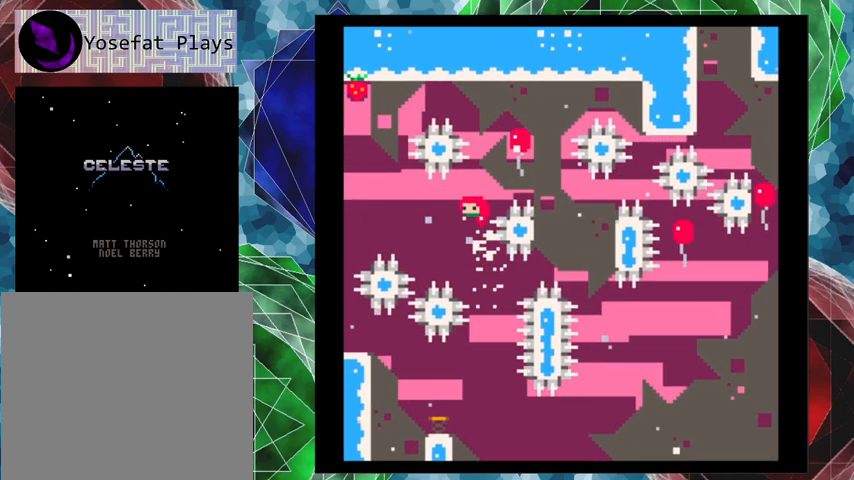
{"buttons": ["DPAD_UP", "DPAD_RIGHT"], "left_stick": "center", "events": [[200, "Y", "up"]]}
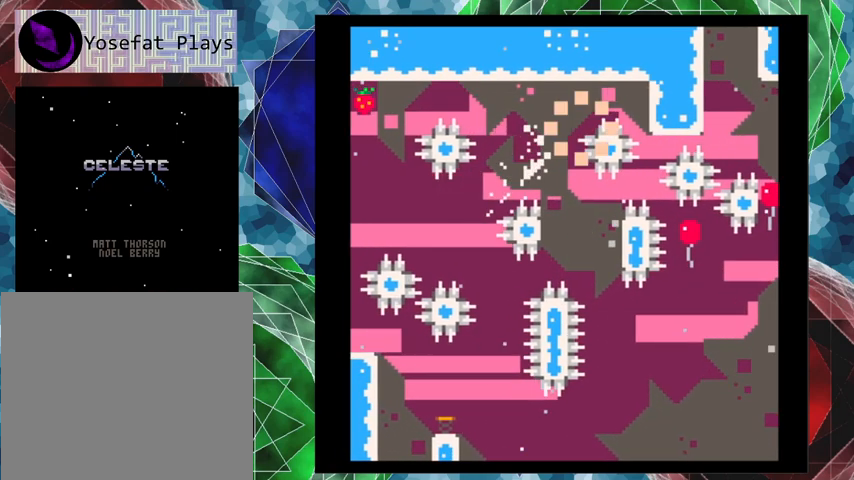
{"buttons": [], "left_stick": "center", "events": [[67, "DPAD_RIGHT", "up"], [100, "DPAD_LEFT", "down"], [100, "DPAD_UP", "up"], [267, "DPAD_UP", "down"], [300, "DPAD_LEFT", "up"], [300, "DPAD_UP", "up"]]}
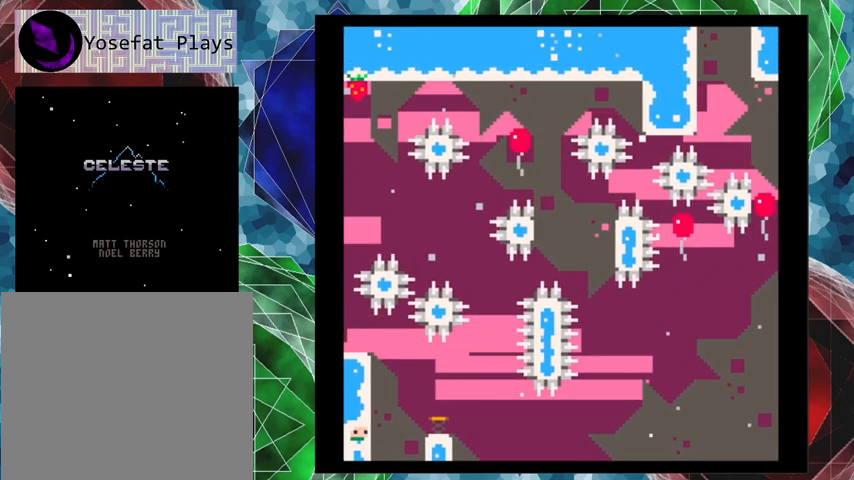
{"buttons": [], "left_stick": "center", "events": []}
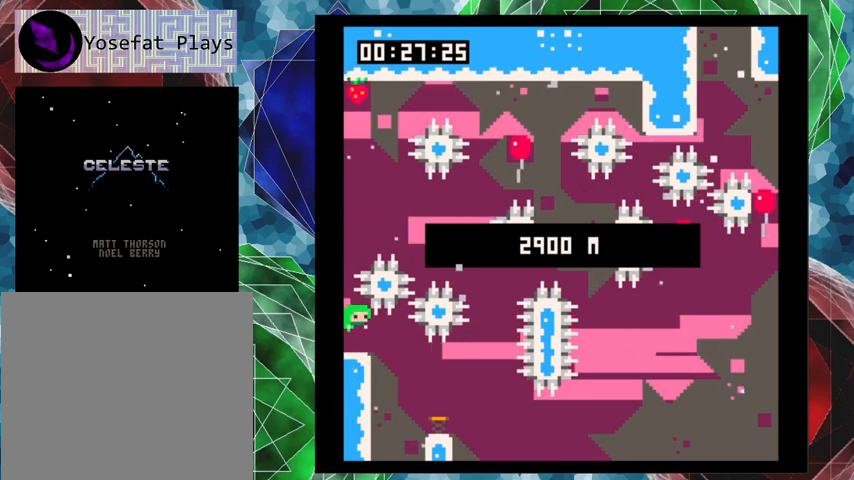
{"buttons": [], "left_stick": "center", "events": []}
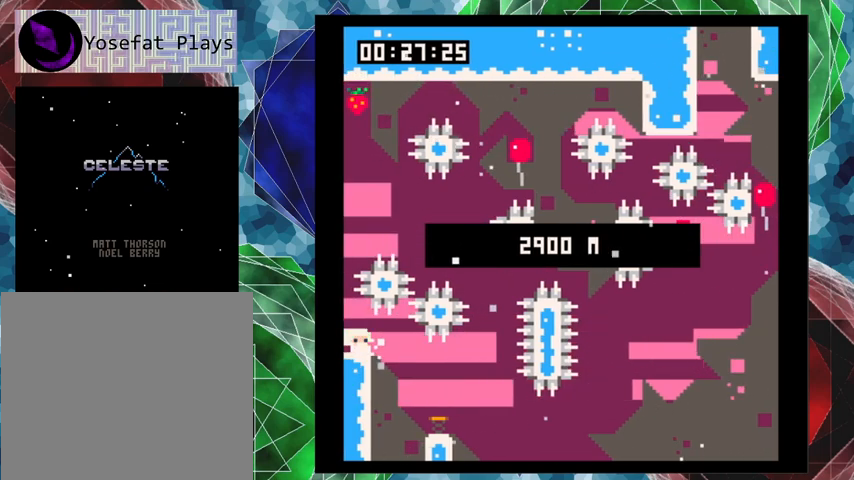
{"buttons": [], "left_stick": "center", "events": []}
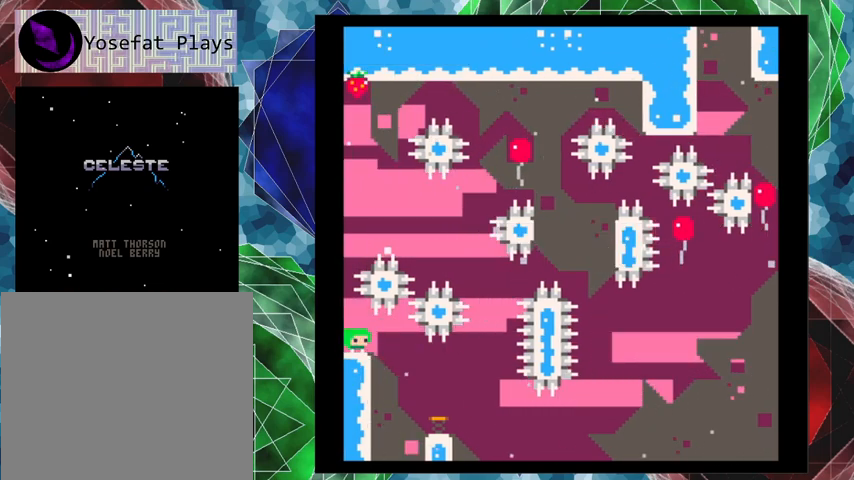
{"buttons": ["DPAD_RIGHT"], "left_stick": "center", "events": [[167, "DPAD_RIGHT", "down"]]}
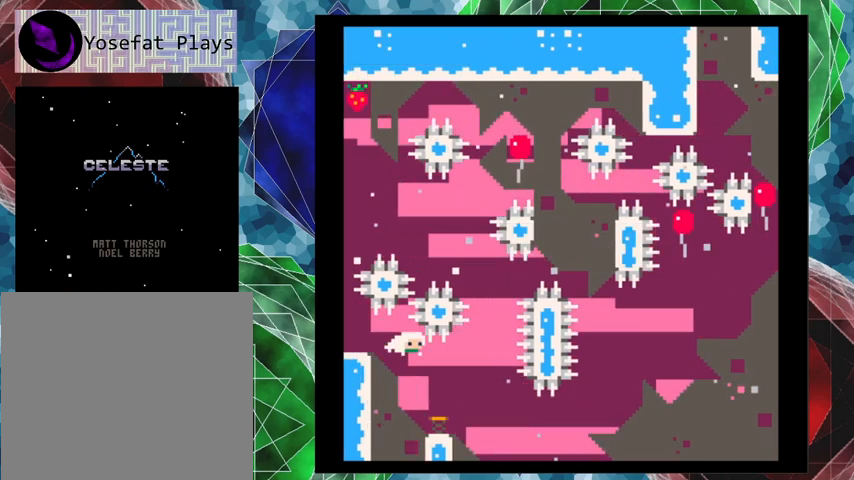
{"buttons": [], "left_stick": "center", "events": [[433, "DPAD_RIGHT", "up"]]}
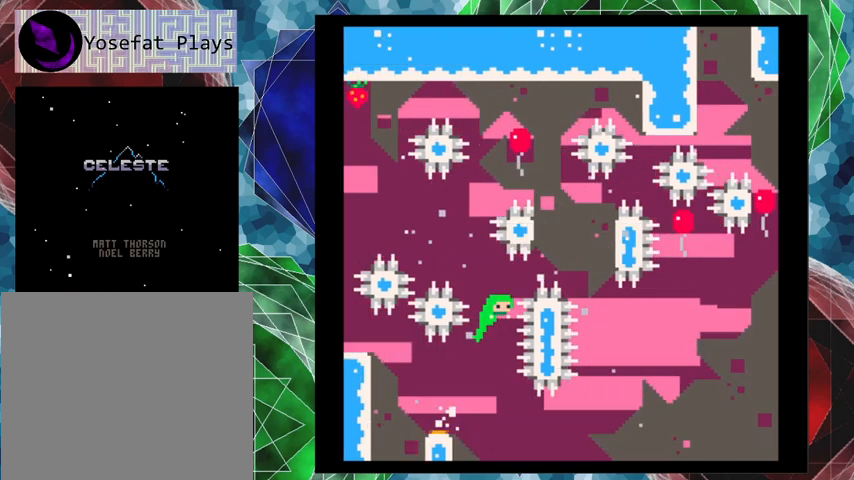
{"buttons": ["DPAD_UP", "DPAD_RIGHT"], "left_stick": "center", "events": [[67, "DPAD_LEFT", "down"], [133, "DPAD_UP", "down"], [267, "Y", "down"], [267, "left_stick", "up"], [367, "left_stick", "center"], [400, "DPAD_LEFT", "up"], [433, "DPAD_RIGHT", "down"], [433, "Y", "up"]]}
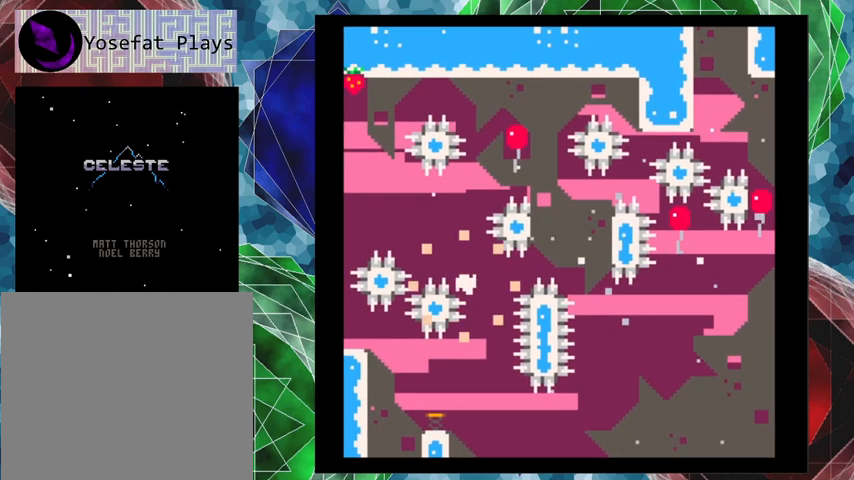
{"buttons": [], "left_stick": "center", "events": [[133, "DPAD_RIGHT", "up"], [267, "DPAD_UP", "up"]]}
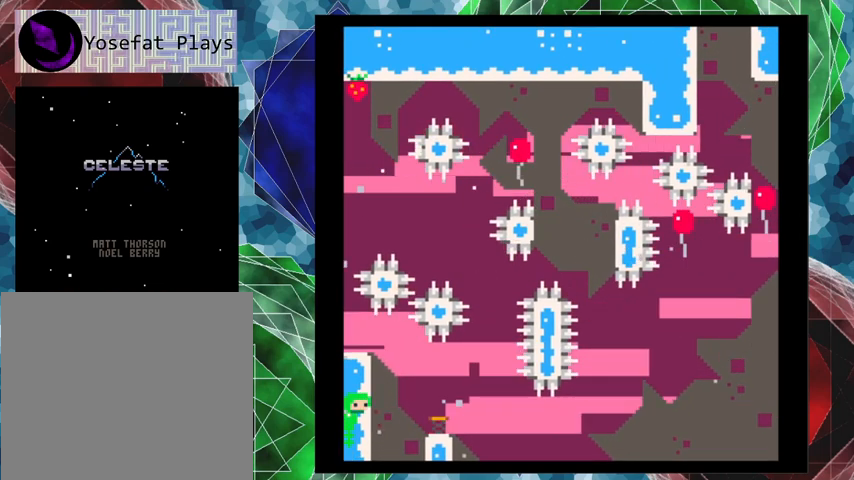
{"buttons": [], "left_stick": "center", "events": []}
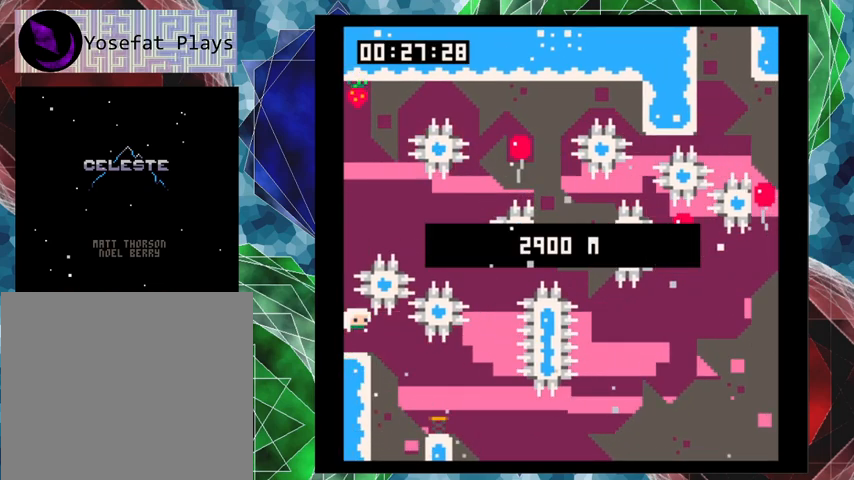
{"buttons": [], "left_stick": "center", "events": []}
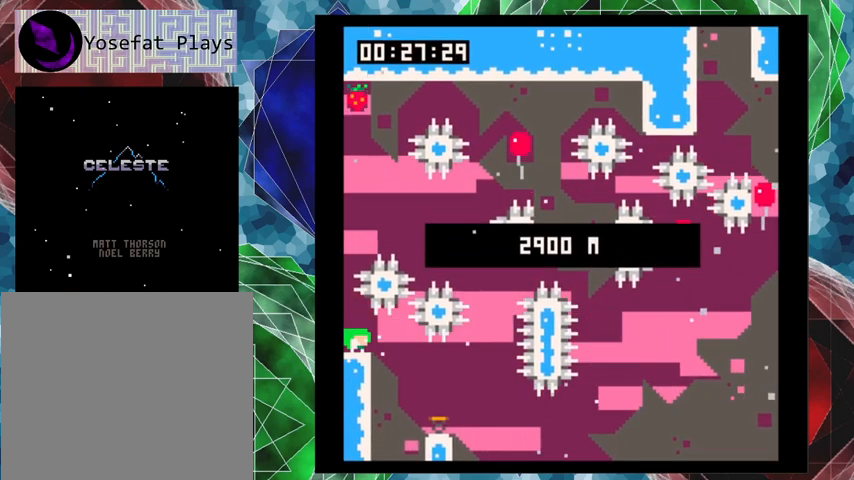
{"buttons": ["DPAD_RIGHT"], "left_stick": "center", "events": [[267, "DPAD_RIGHT", "down"]]}
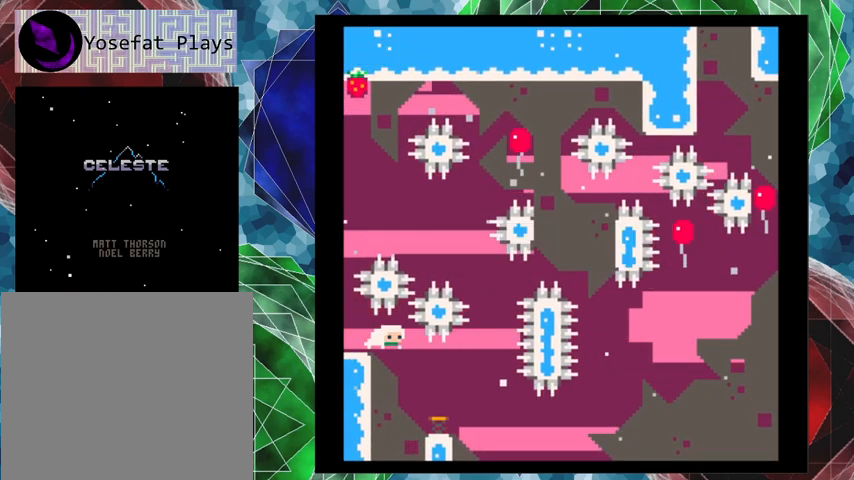
{"buttons": ["DPAD_UP"], "left_stick": "center", "events": [[467, "DPAD_RIGHT", "up"], [467, "DPAD_UP", "down"]]}
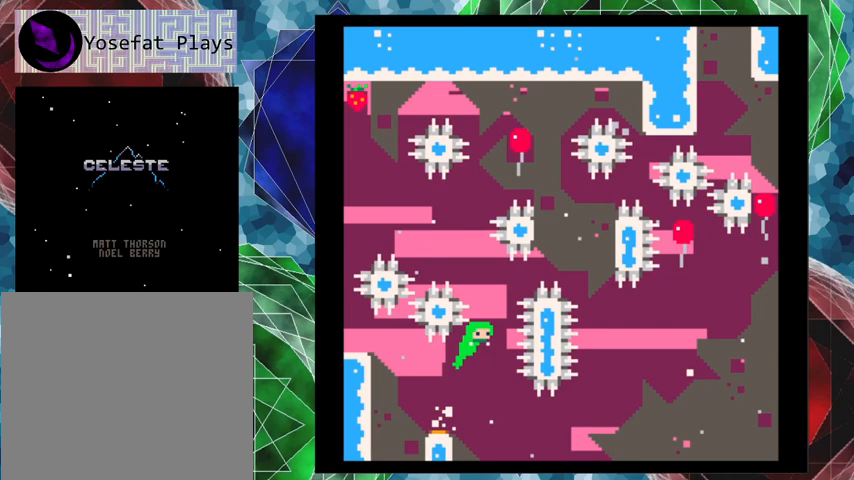
{"buttons": ["DPAD_UP"], "left_stick": "center", "events": [[67, "left_stick", "up-left"], [100, "Y", "down"], [300, "Y", "up"], [500, "left_stick", "center"]]}
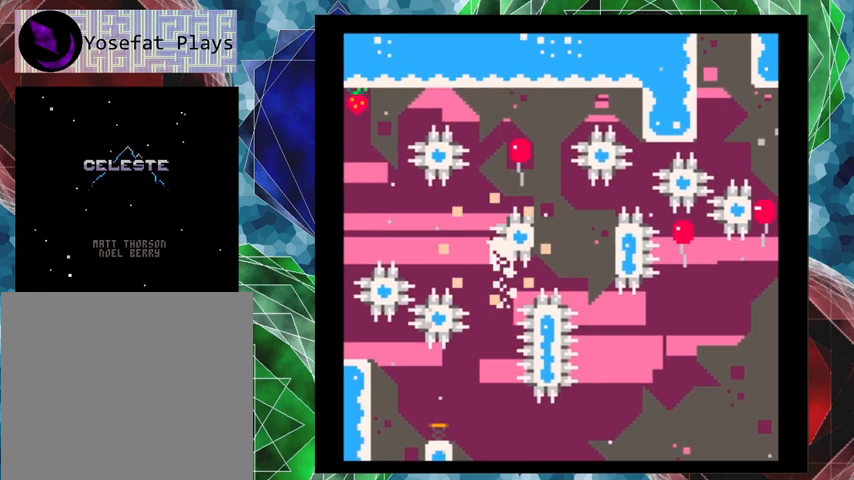
{"buttons": [], "left_stick": "center", "events": [[333, "DPAD_UP", "up"]]}
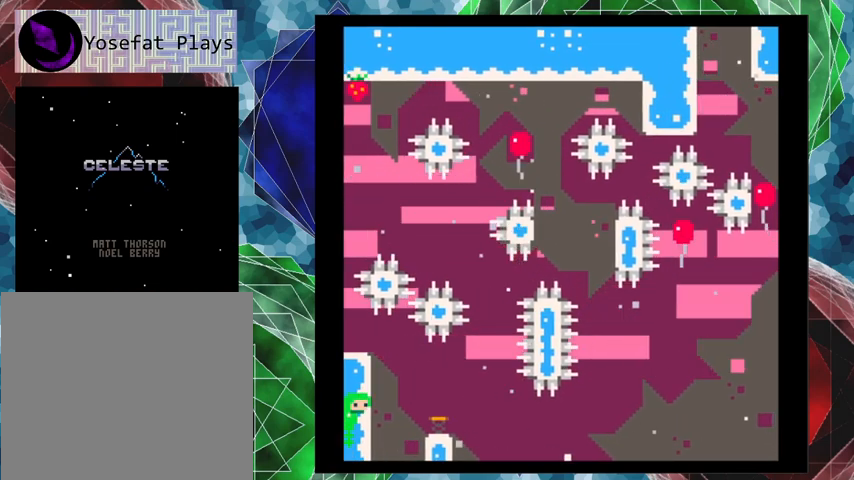
{"buttons": [], "left_stick": "center", "events": []}
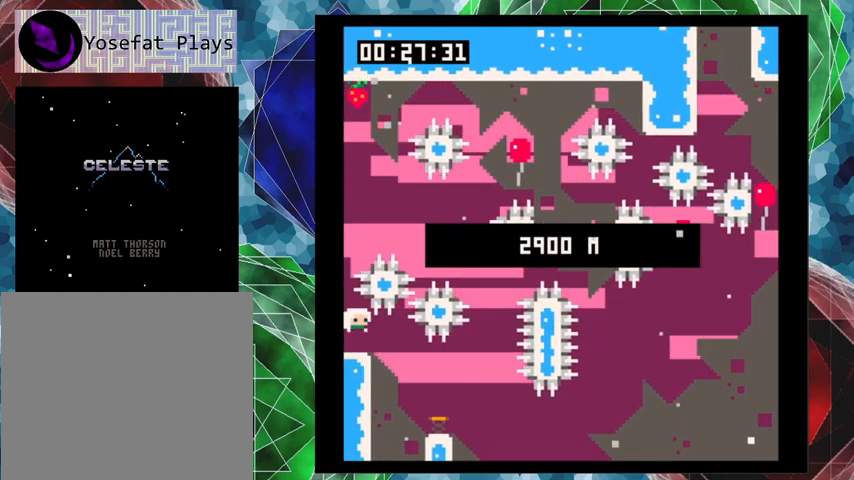
{"buttons": [], "left_stick": "center", "events": []}
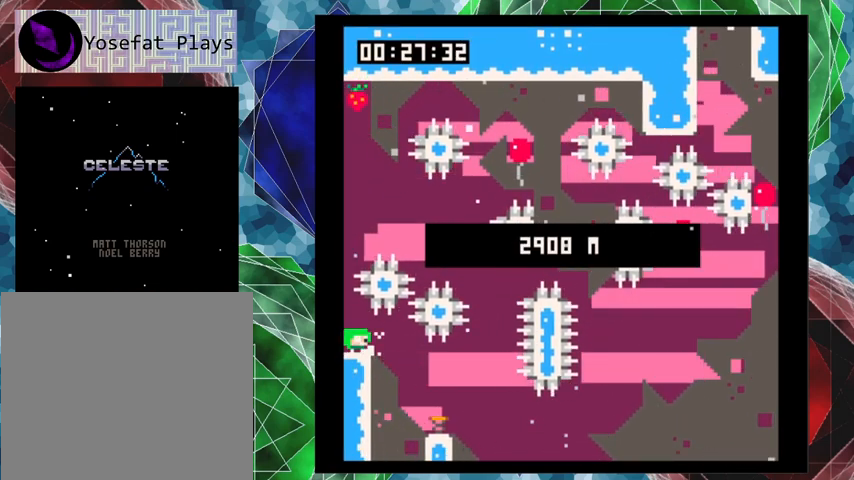
{"buttons": ["DPAD_RIGHT"], "left_stick": "center", "events": [[467, "DPAD_RIGHT", "down"]]}
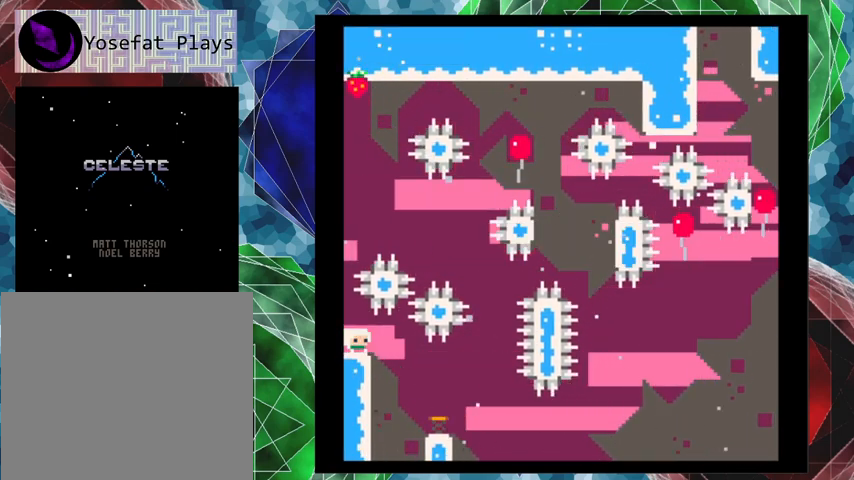
{"buttons": ["DPAD_RIGHT"], "left_stick": "center", "events": []}
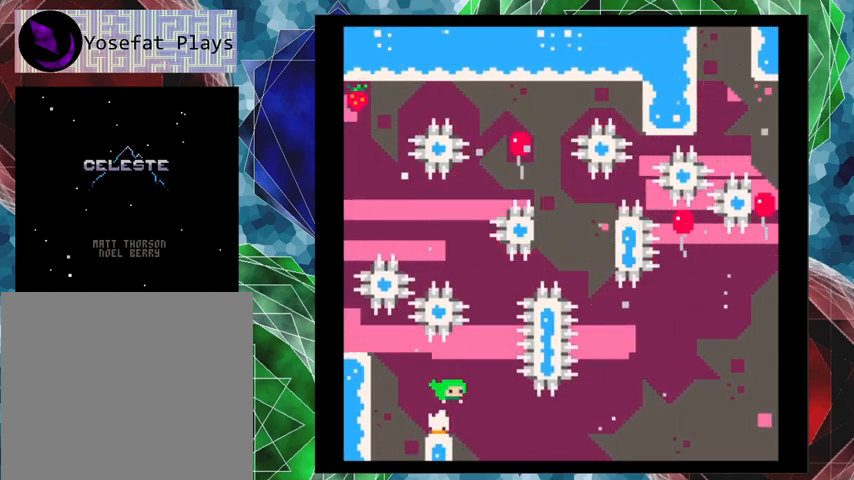
{"buttons": ["DPAD_UP", "DPAD_LEFT"], "left_stick": "up-left", "events": [[167, "DPAD_UP", "down"], [200, "DPAD_RIGHT", "up"], [233, "DPAD_LEFT", "down"], [333, "Y", "down"], [500, "Y", "up"], [500, "left_stick", "up-left"]]}